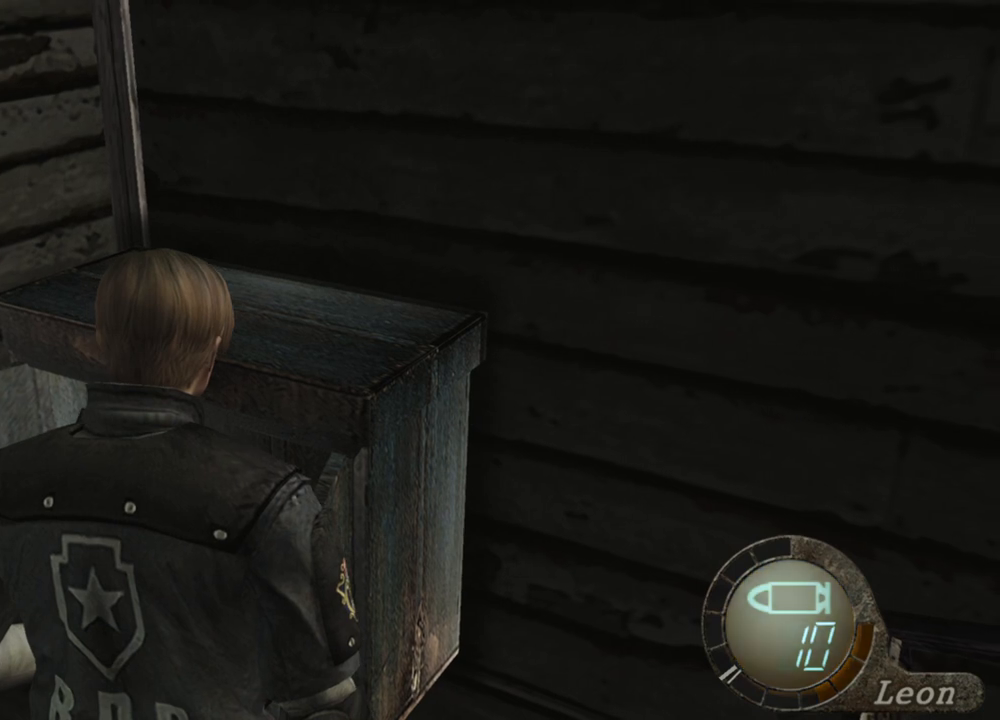
Gameplay with keyboard and mouse; each line is a JSON object with the keys and mouse buttons held at the frame after it. "events" lists presses ("down") and releases ("up") of "1", "2", "3", "4", "5", "a", "alt", "b", "c", "ctrl", "d", "e", "f", "g", "q", "r", "s", "shift", "space", "t", "tab", "tilde", "v", "w", "x", "z", "mouse_left", "mouse_wheel", "mouse_right", "mouse_mb4" and "mouse_mb5" between this image and that frame as [ms after this image, input, new state], when the widget could be followed in between. "mouse_left", "mouse_wheel", "mouse_right", "mouse_mb4", "mouse_mb5" = the "left", "wheel", "right", "mb4", "mb5" buttons of the "mouse" list. No other keys are recorded. "wheel" means that the mouse wheel is clicked or scrolled. Mouse movement is not recorded.
{"keys": [], "mouse": [], "events": []}
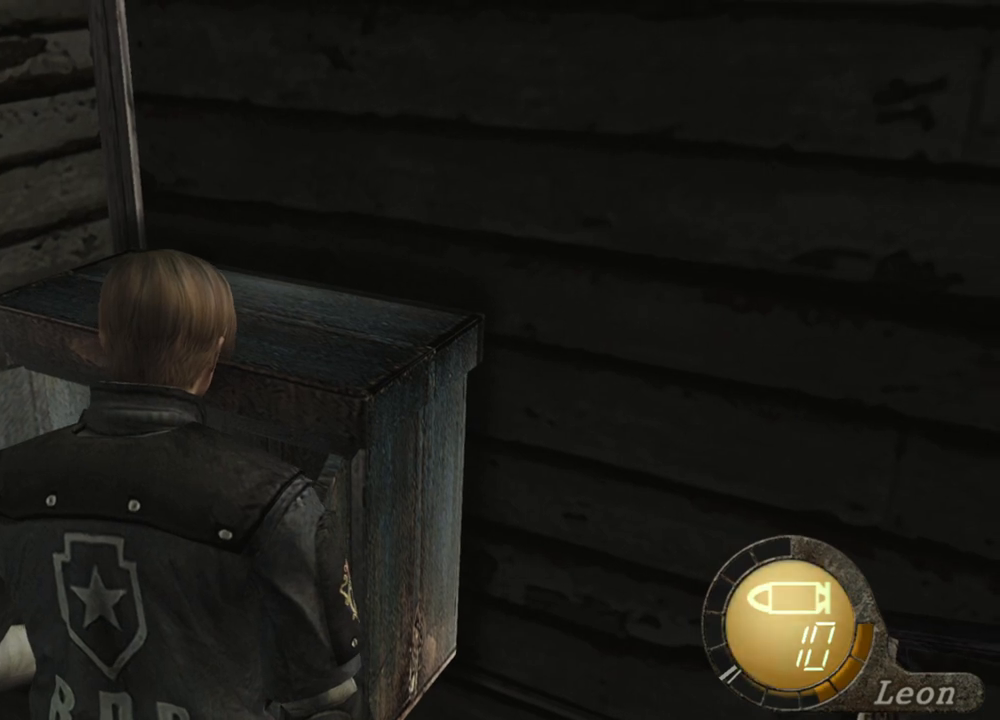
{"keys": [], "mouse": [], "events": []}
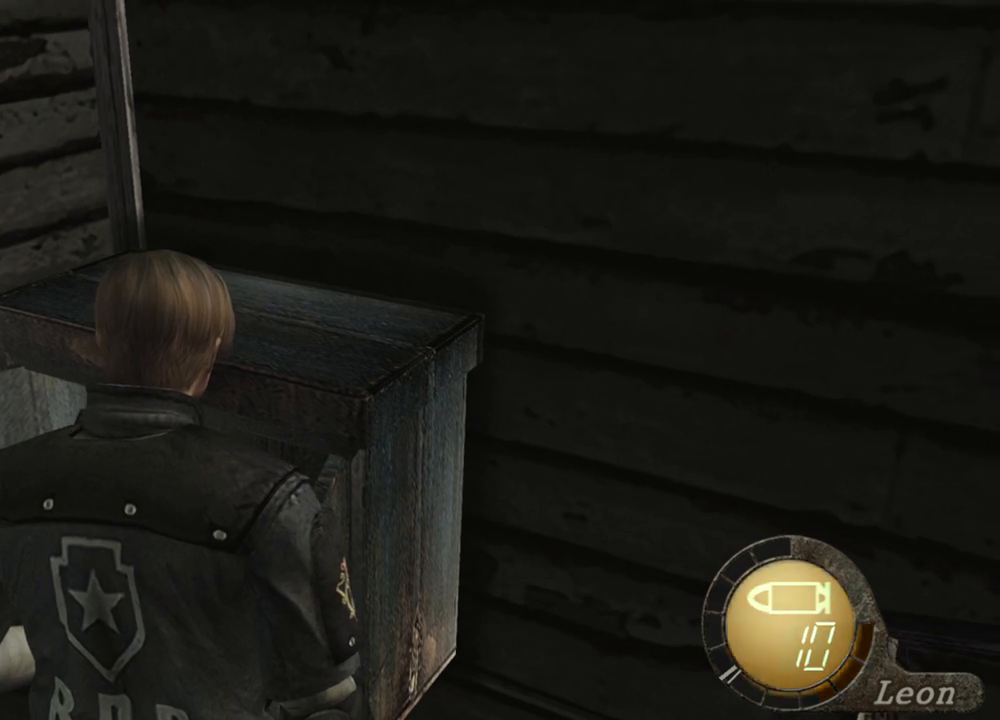
{"keys": [], "mouse": [], "events": []}
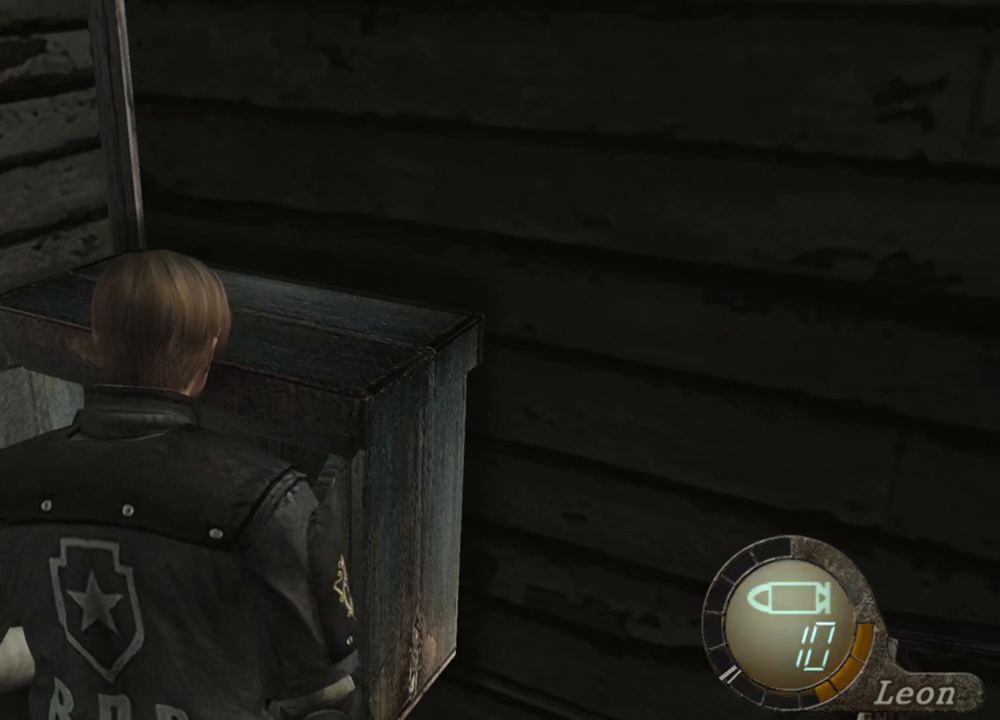
{"keys": [], "mouse": [], "events": []}
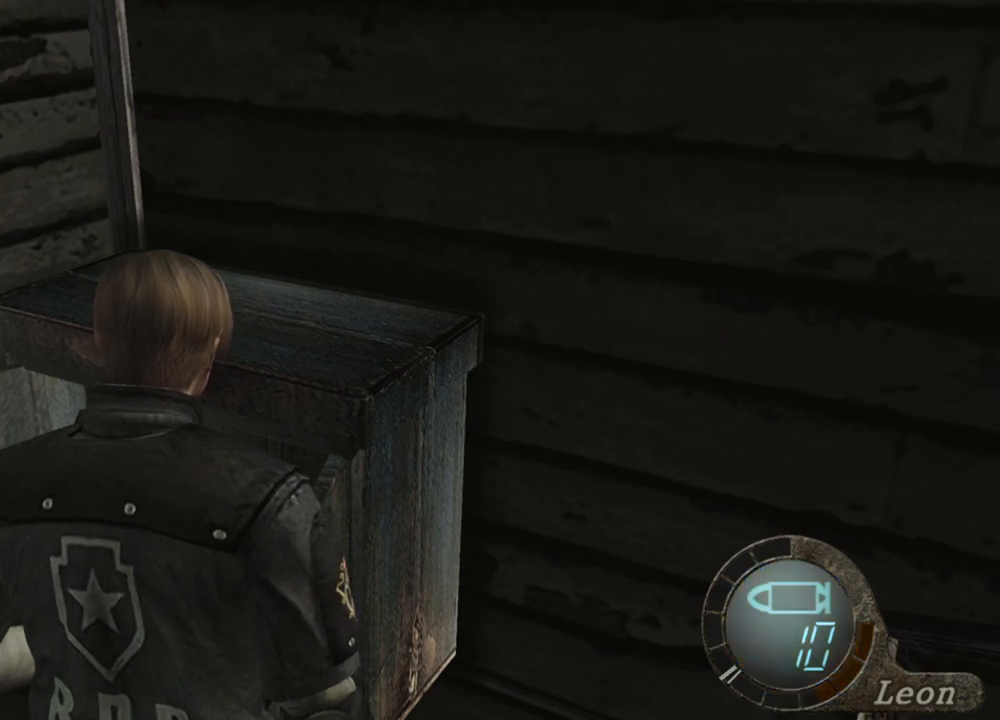
{"keys": [], "mouse": [], "events": []}
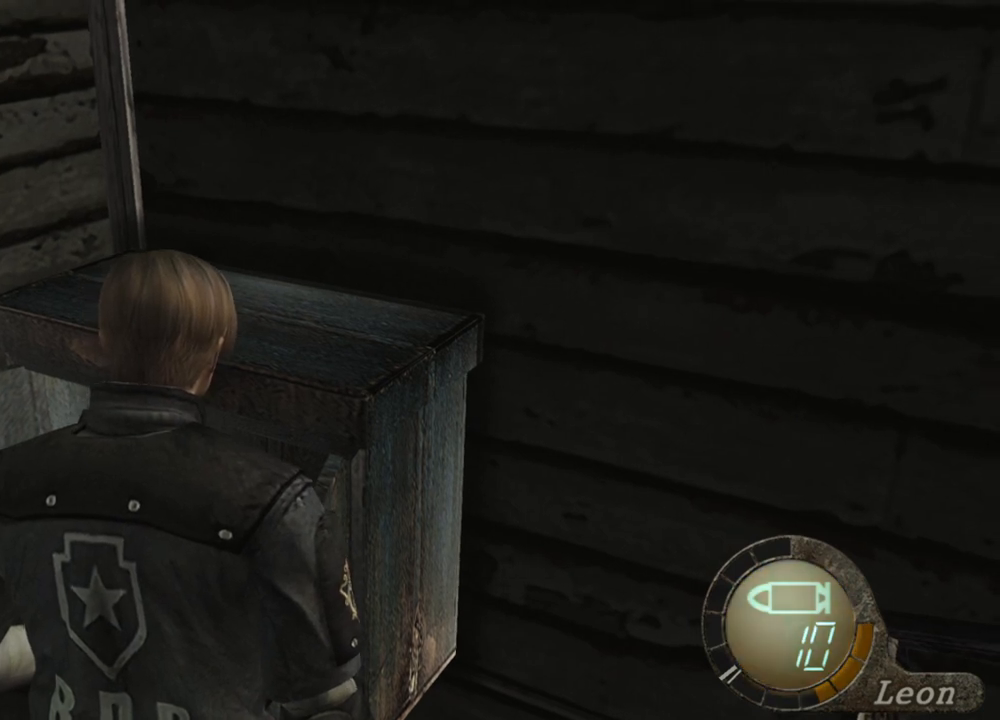
{"keys": [], "mouse": [], "events": []}
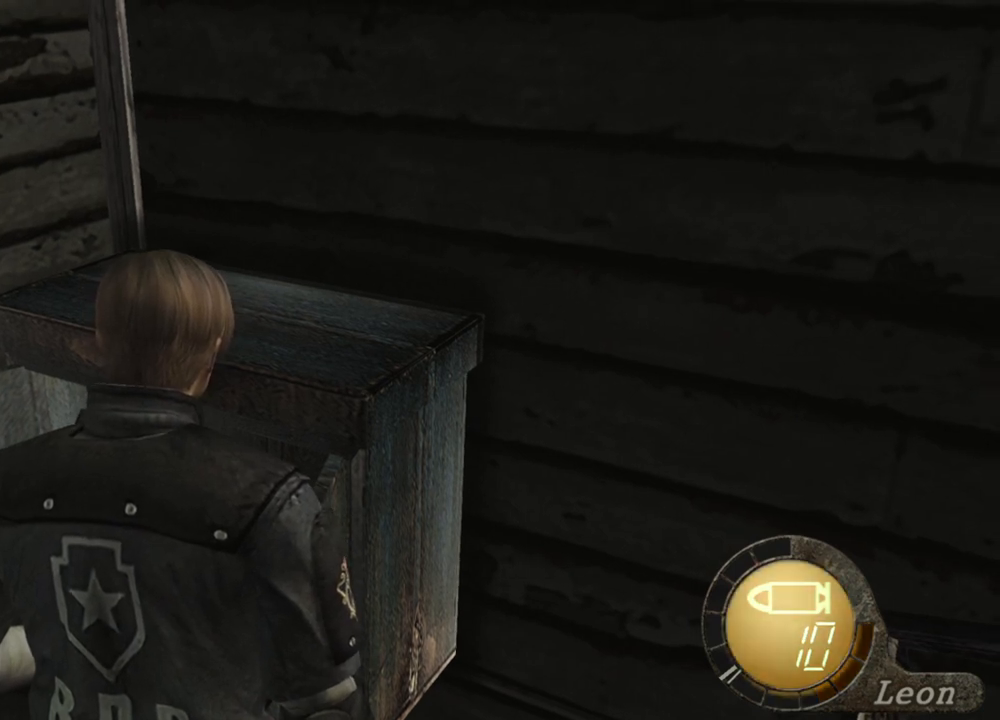
{"keys": [], "mouse": [], "events": []}
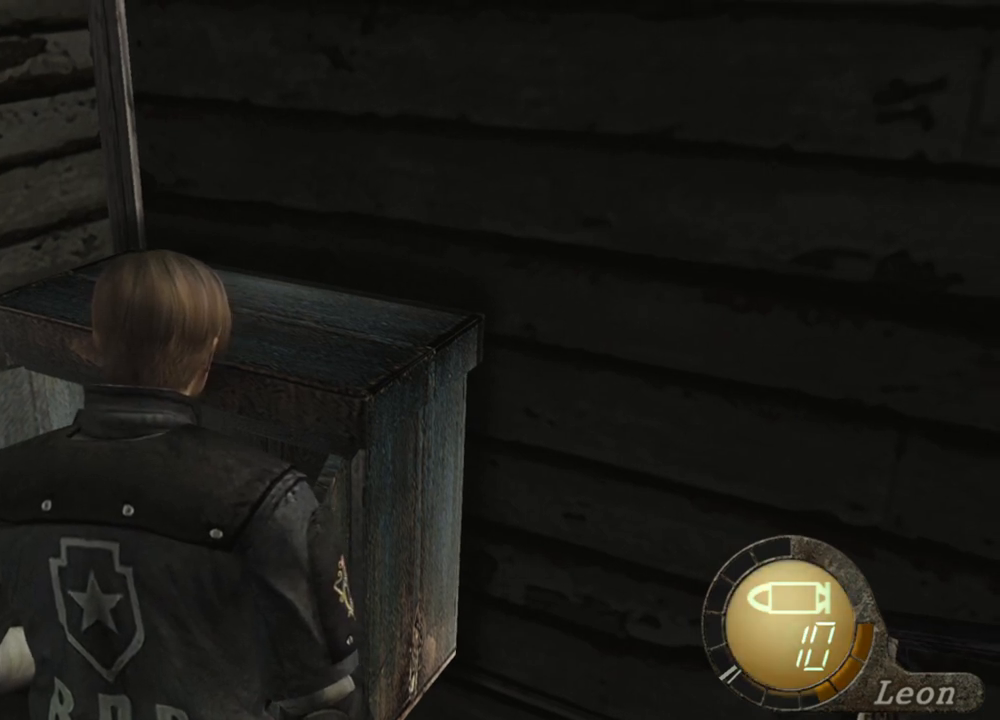
{"keys": [], "mouse": [], "events": []}
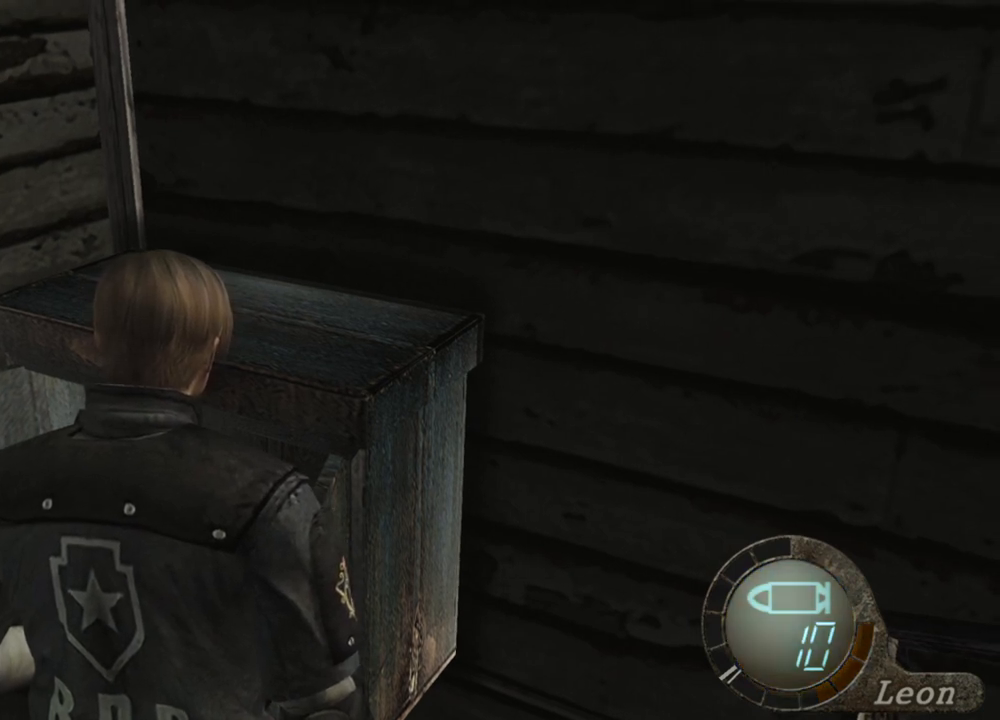
{"keys": ["d"], "mouse": [], "events": [[500, "d", "down"]]}
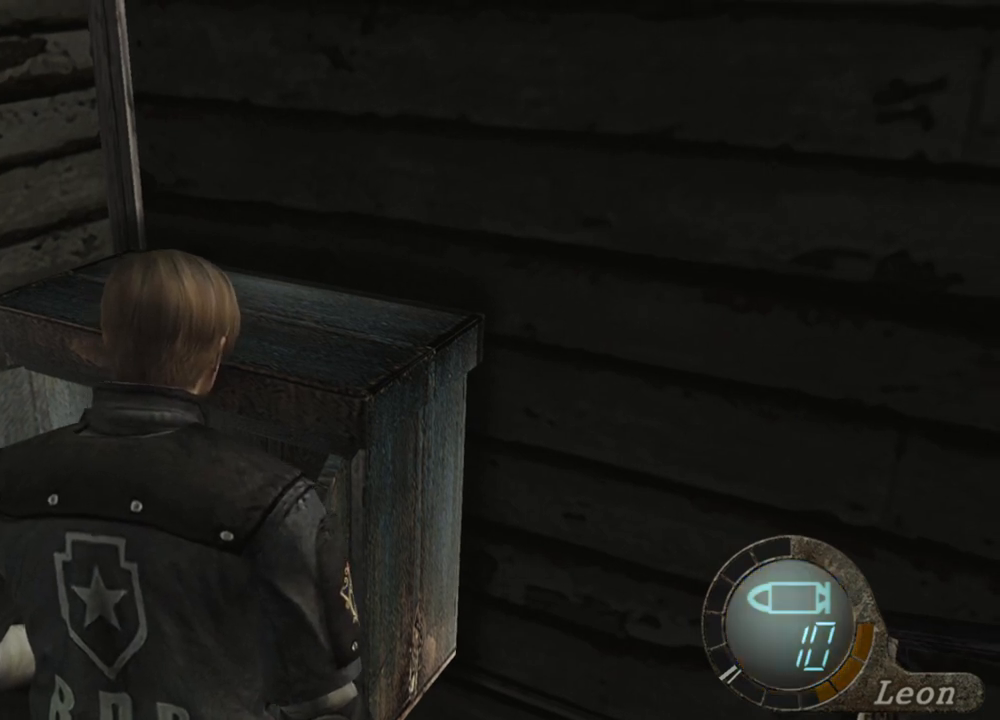
{"keys": ["d"], "mouse": [], "events": [[133, "d", "up"], [167, "d", "down"], [267, "d", "up"], [333, "d", "down"], [433, "d", "up"], [467, "d", "down"]]}
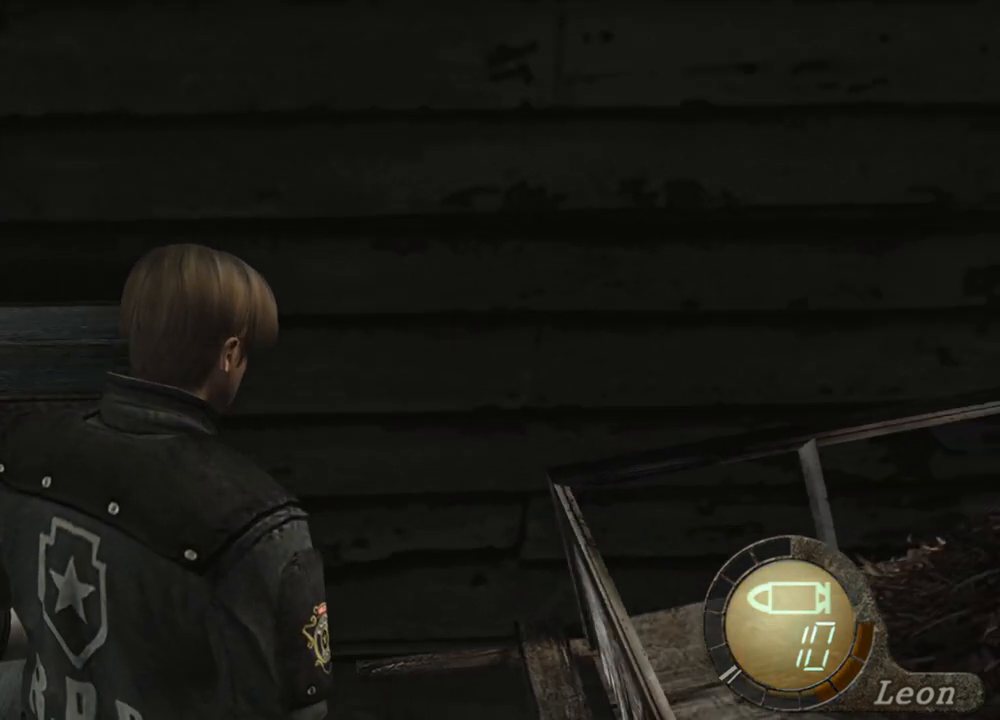
{"keys": ["d"], "mouse": [], "events": [[67, "d", "up"], [133, "d", "down"], [200, "d", "up"], [267, "d", "down"], [433, "d", "up"], [467, "d", "down"]]}
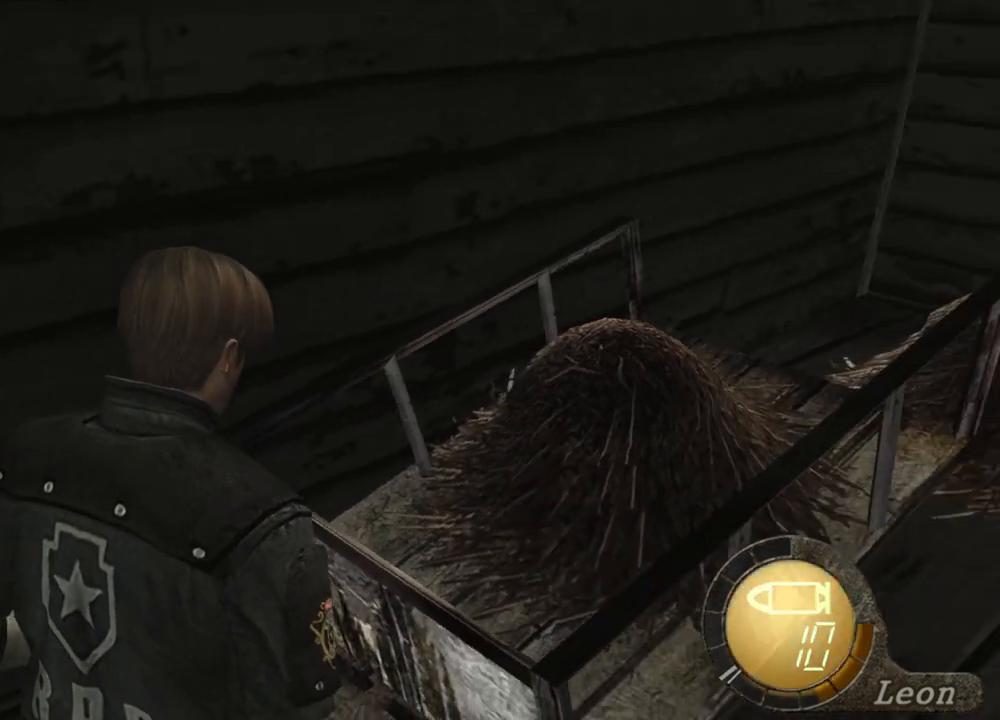
{"keys": [], "mouse": [], "events": [[133, "d", "up"]]}
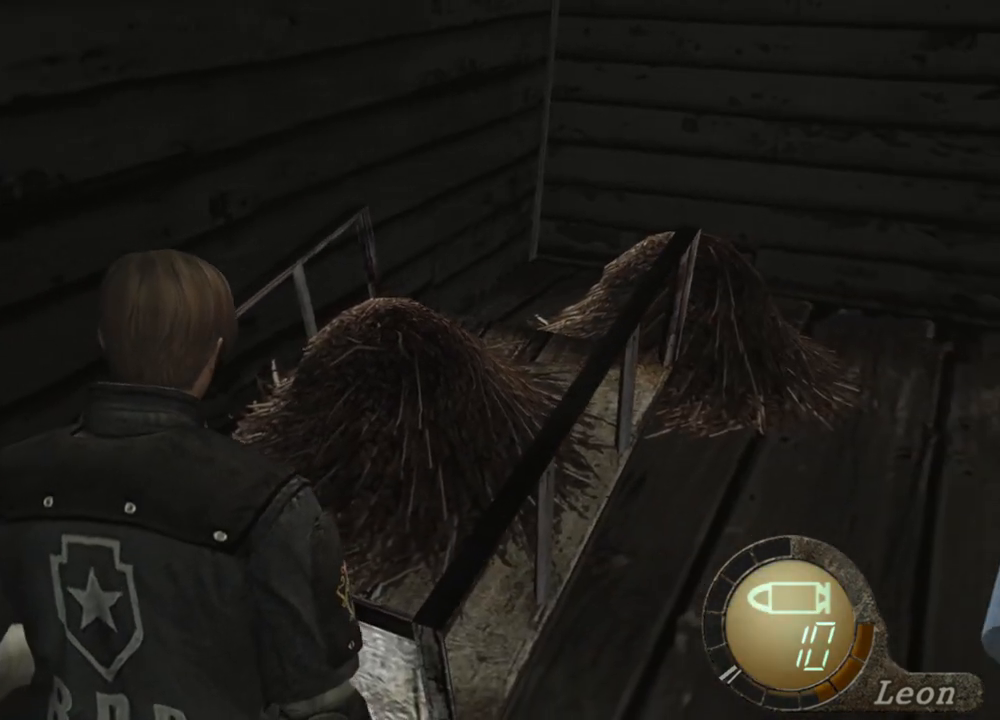
{"keys": [], "mouse": [], "events": []}
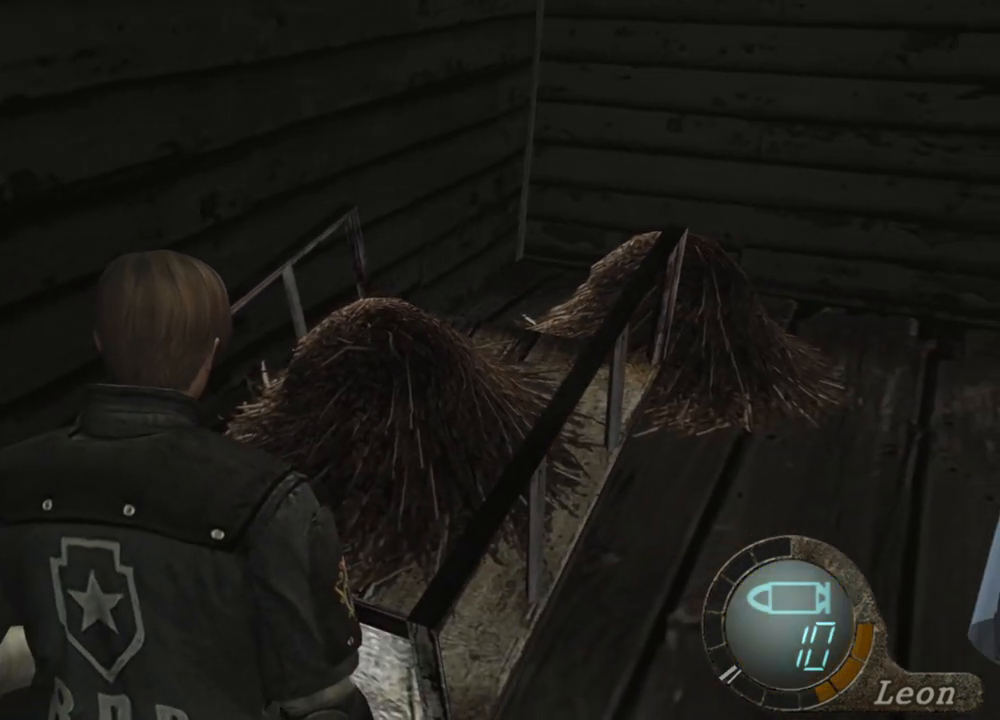
{"keys": [], "mouse": [], "events": []}
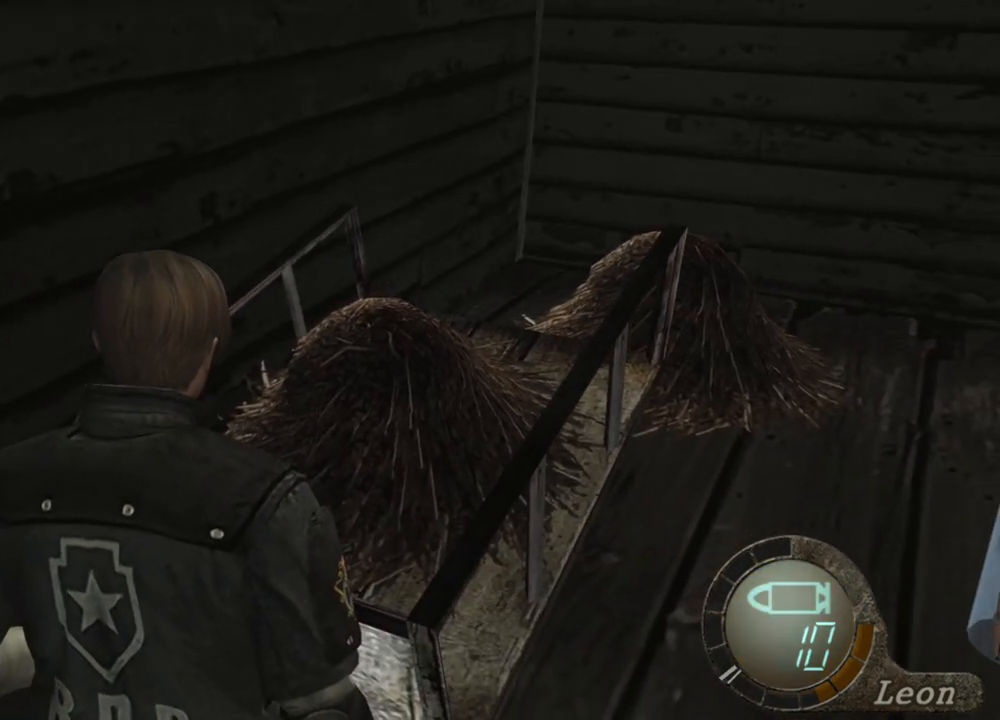
{"keys": [], "mouse": [], "events": []}
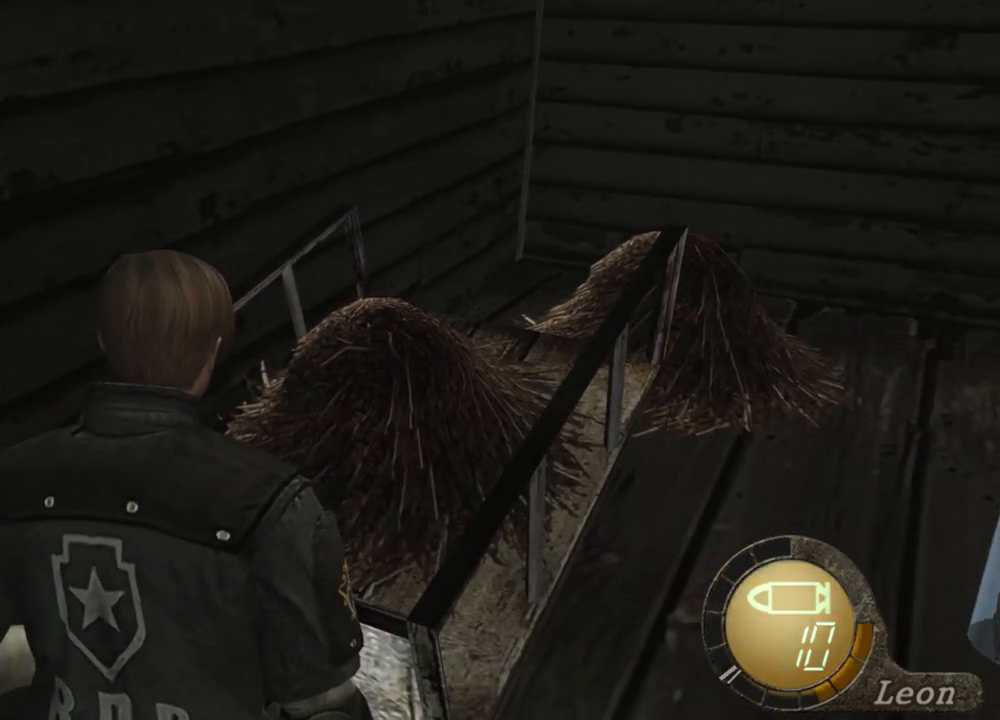
{"keys": [], "mouse": [], "events": []}
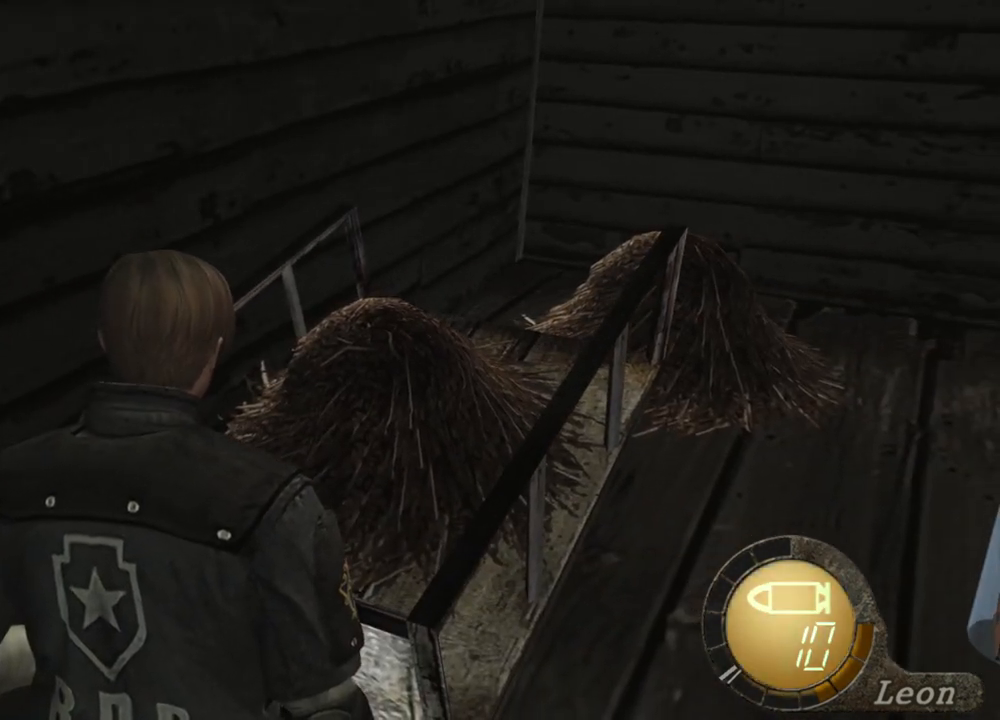
{"keys": ["d"], "mouse": [], "events": [[300, "d", "down"], [400, "d", "up"], [500, "d", "down"]]}
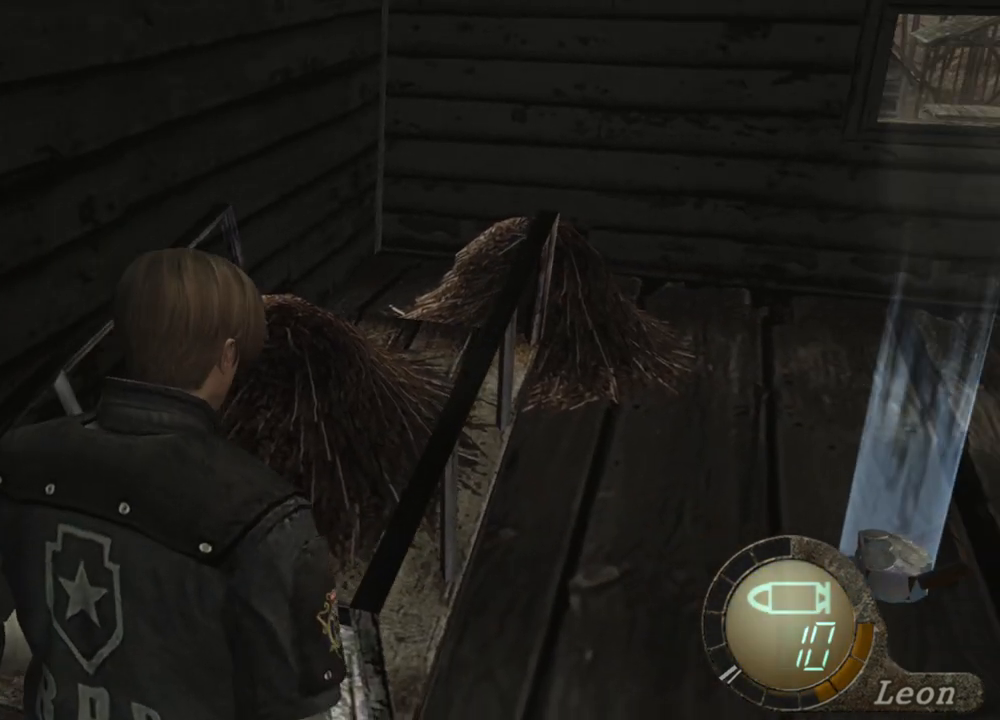
{"keys": [], "mouse": [], "events": [[33, "d", "up"], [133, "d", "down"], [367, "d", "up"]]}
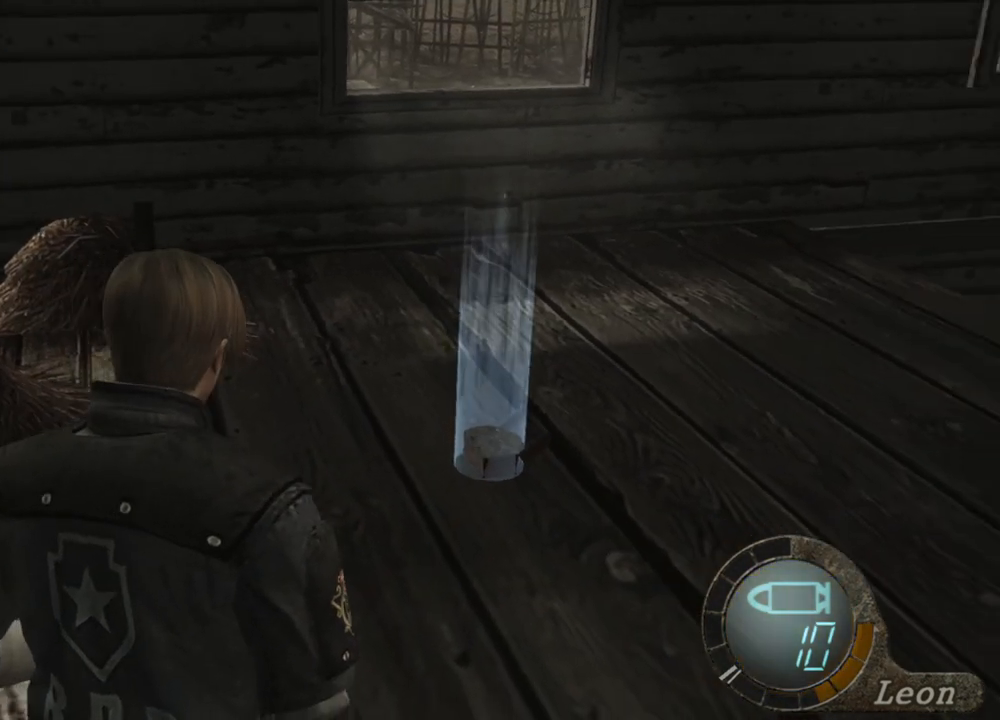
{"keys": [], "mouse": [], "events": []}
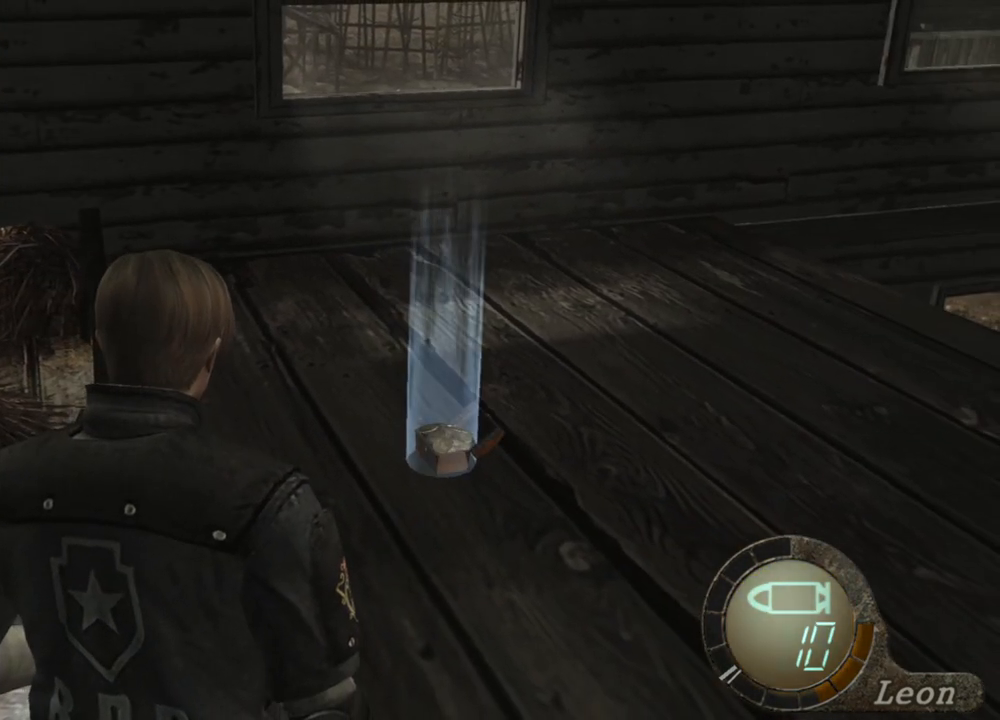
{"keys": [], "mouse": [], "events": []}
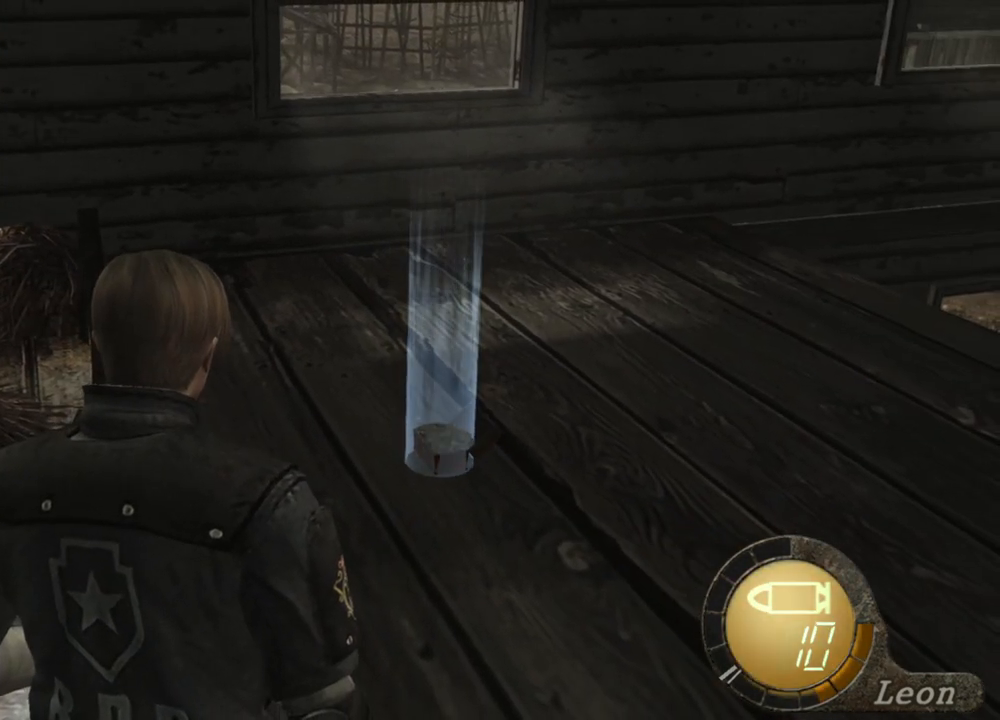
{"keys": [], "mouse": [], "events": []}
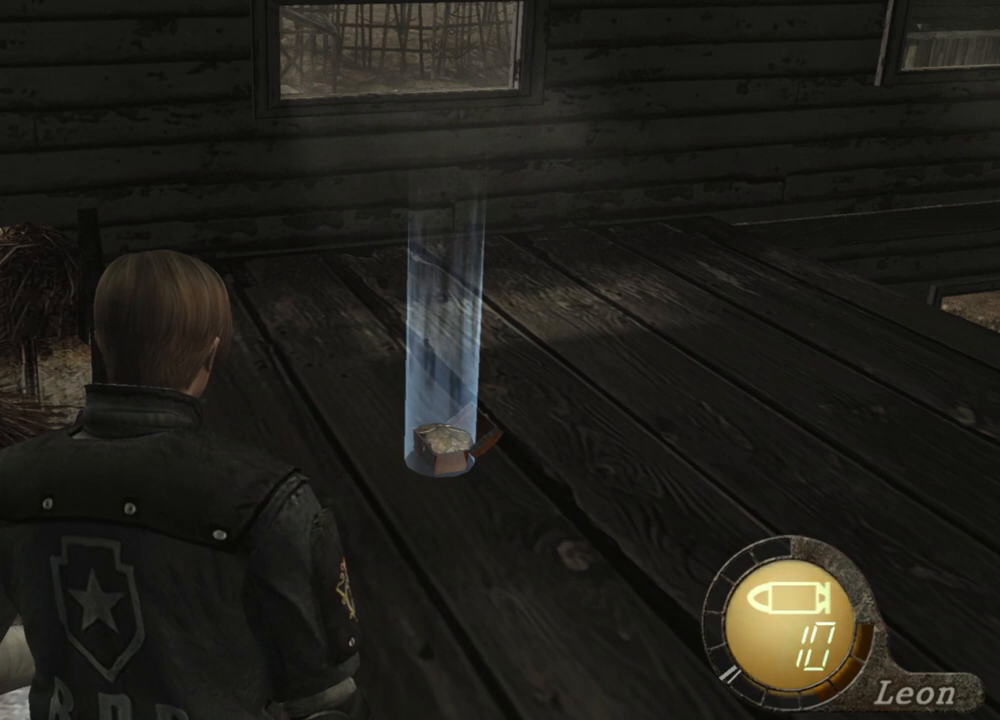
{"keys": [], "mouse": [], "events": []}
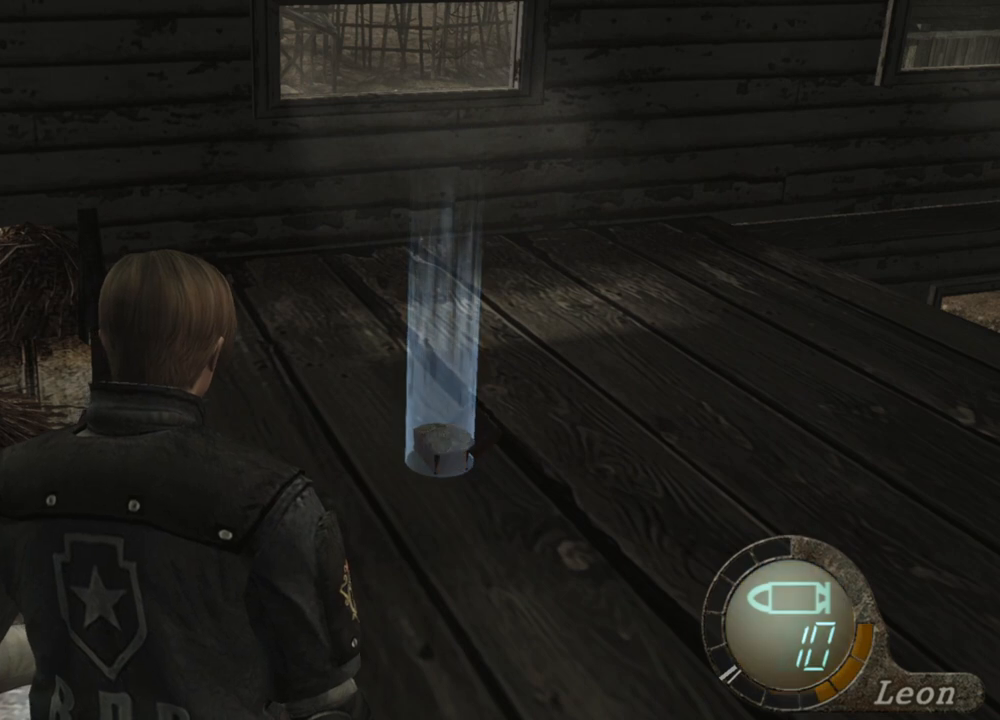
{"keys": ["e", "w"], "mouse": [], "events": [[67, "w", "down"], [500, "e", "down"]]}
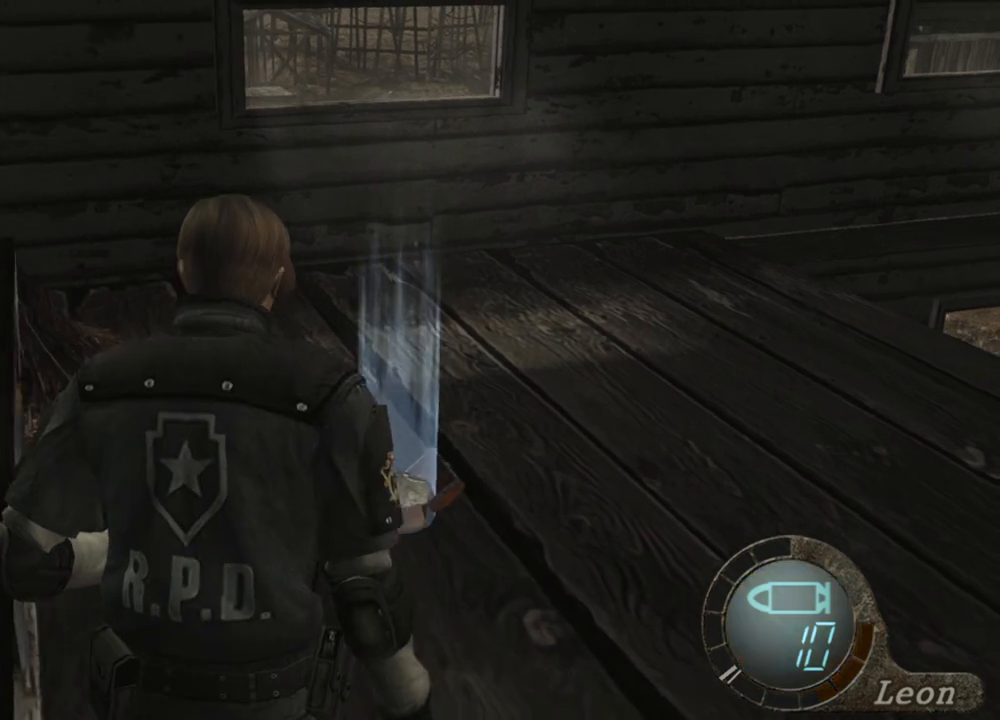
{"keys": ["e", "w"], "mouse": [], "events": [[67, "e", "up"], [167, "e", "down"], [267, "e", "up"], [300, "e", "down"], [400, "e", "up"], [467, "e", "down"]]}
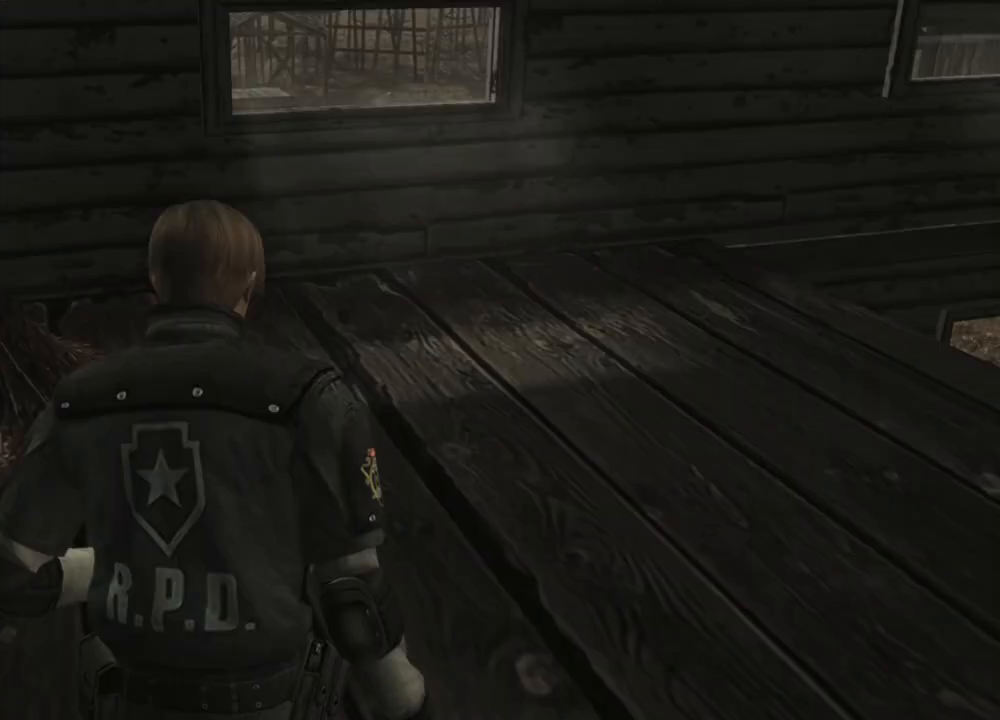
{"keys": [], "mouse": [], "events": [[33, "e", "up"], [167, "e", "down"], [233, "e", "up"], [233, "w", "up"]]}
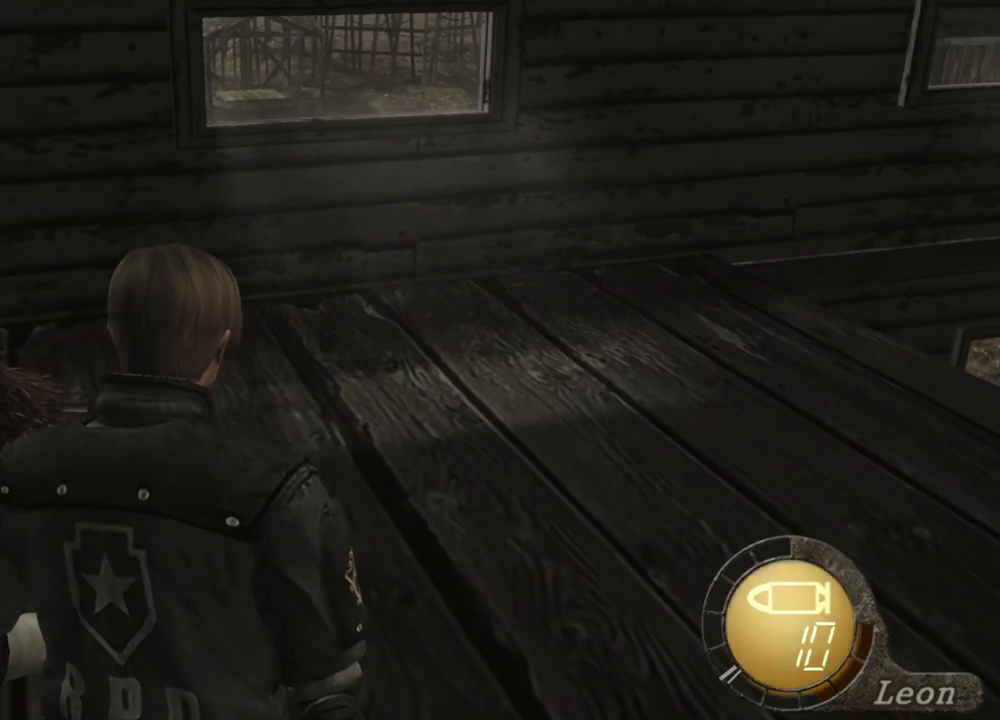
{"keys": [], "mouse": [], "events": []}
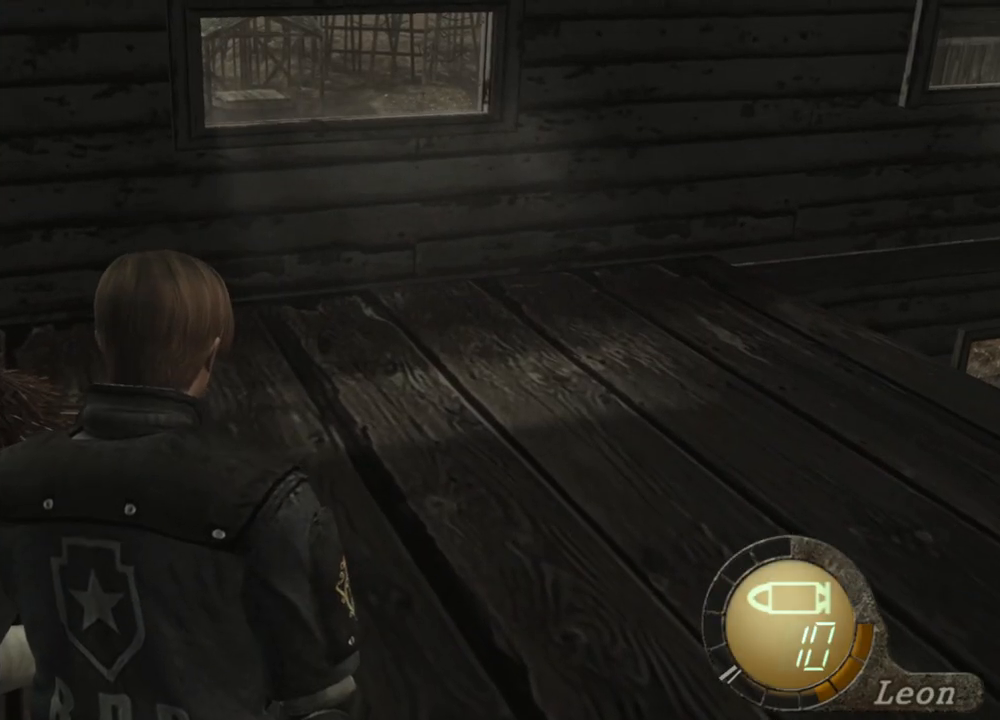
{"keys": [], "mouse": [], "events": []}
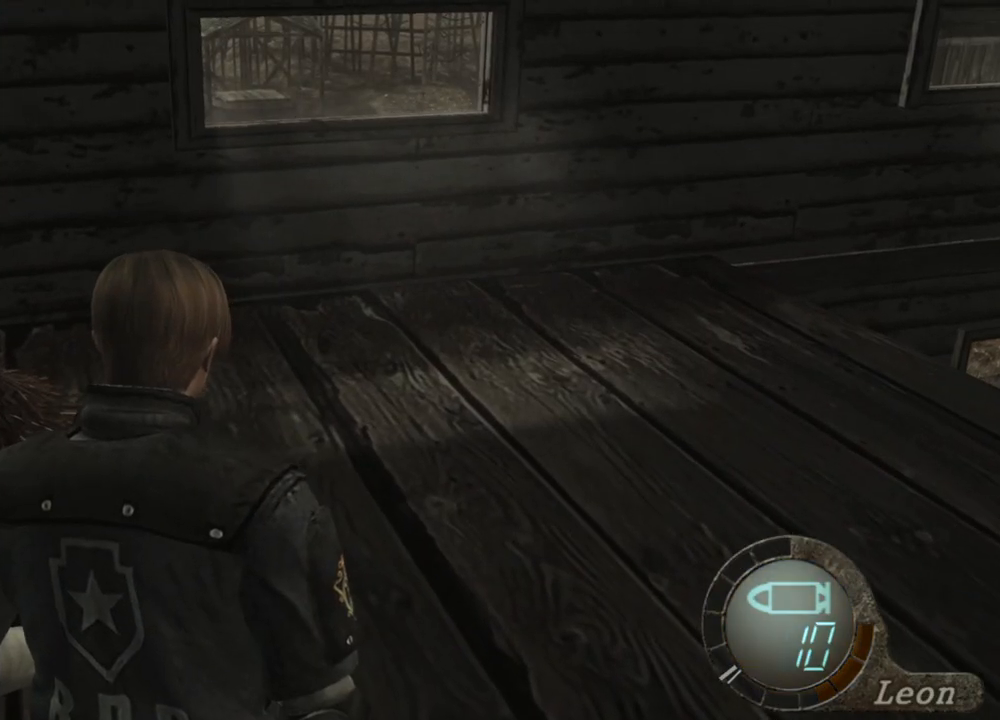
{"keys": [], "mouse": [], "events": []}
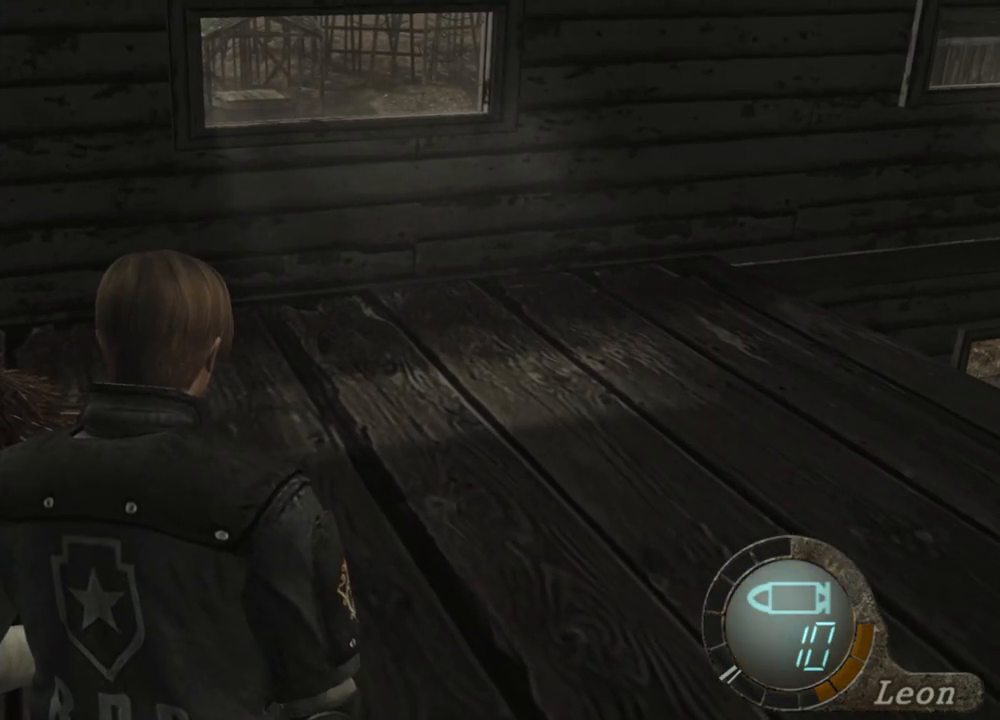
{"keys": [], "mouse": [], "events": []}